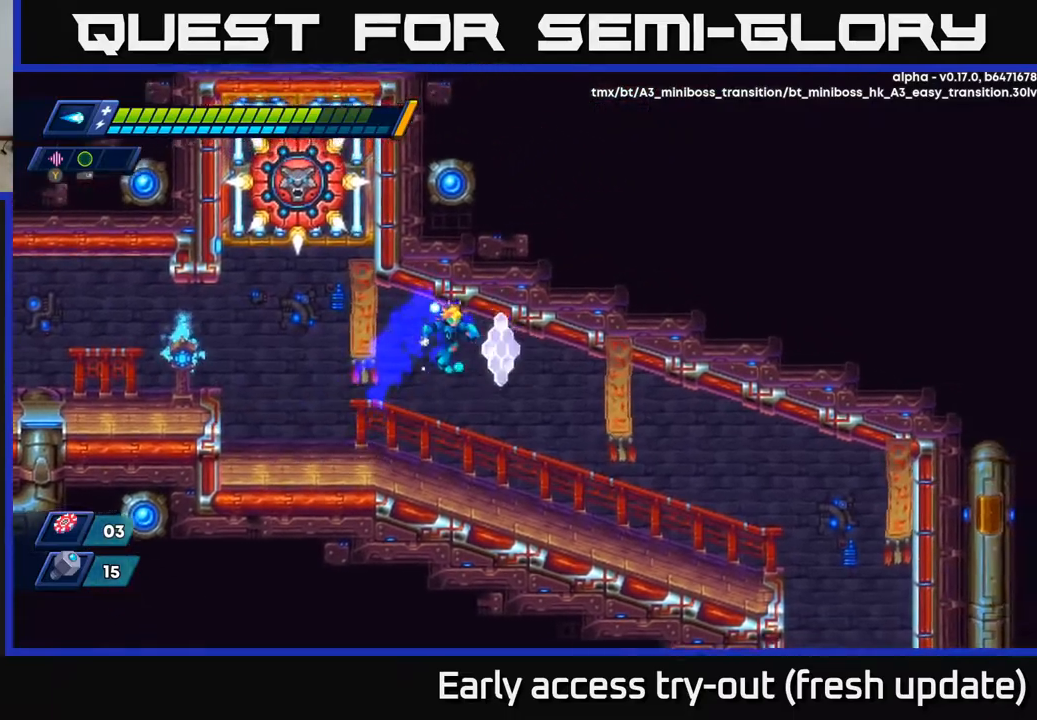
Gameplay with a controller (Xbox layout); each line is a JSON object with the inputs held at the frame after it. "events" lists button and stick changes between this image and that frame as [ms after this image, input, new state], when the widget could be followed in between.
{"buttons": ["A", "DPAD_LEFT"], "left_stick": "center", "right_stick": "center", "events": [[83, "A", "up"], [117, "R2", "up"], [350, "DPAD_RIGHT", "up"], [383, "A", "down"], [400, "DPAD_LEFT", "down"]]}
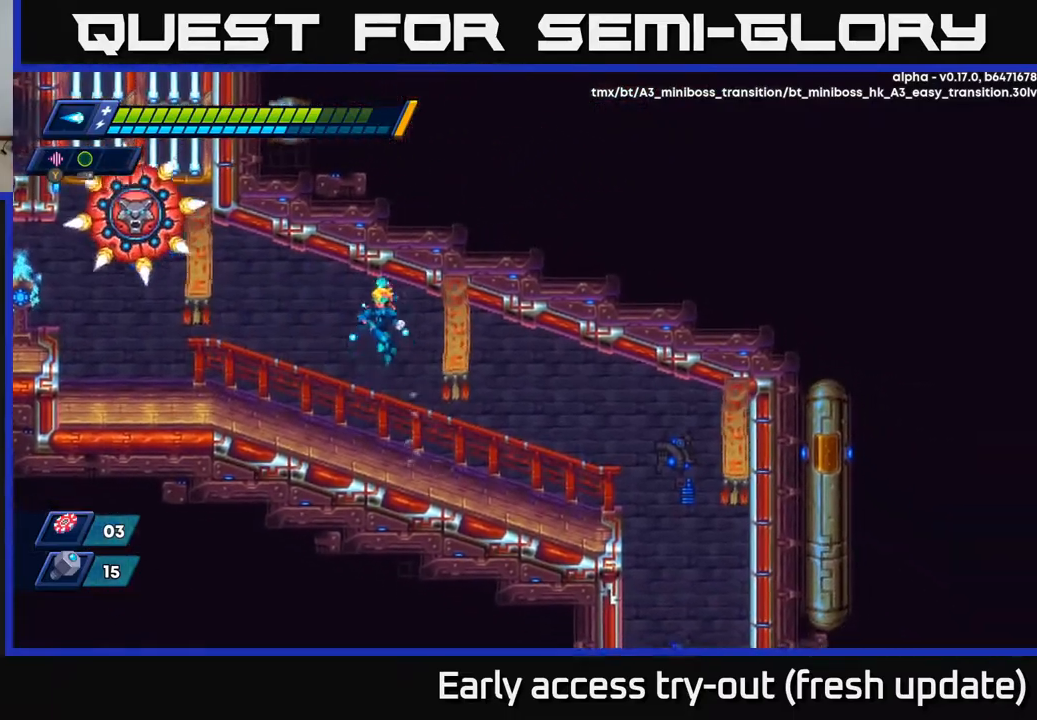
{"buttons": ["X"], "left_stick": "center", "right_stick": "center", "events": [[50, "X", "down"], [100, "A", "up"], [133, "X", "up"], [200, "DPAD_LEFT", "up"], [200, "X", "down"], [267, "X", "up"], [333, "X", "down"], [400, "X", "up"], [450, "X", "down"]]}
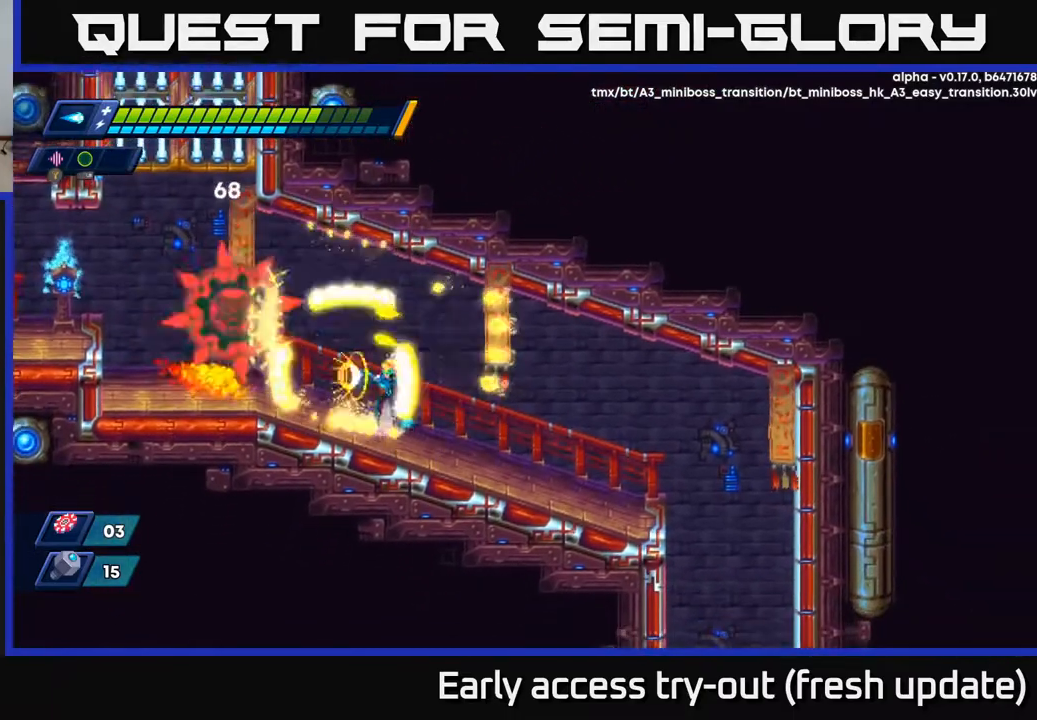
{"buttons": ["DPAD_RIGHT"], "left_stick": "center", "right_stick": "center", "events": [[50, "A", "down"], [67, "DPAD_RIGHT", "down"], [67, "X", "up"], [133, "X", "down"], [150, "A", "up"], [200, "X", "up"], [250, "X", "down"], [317, "X", "up"], [383, "X", "down"], [467, "X", "up"]]}
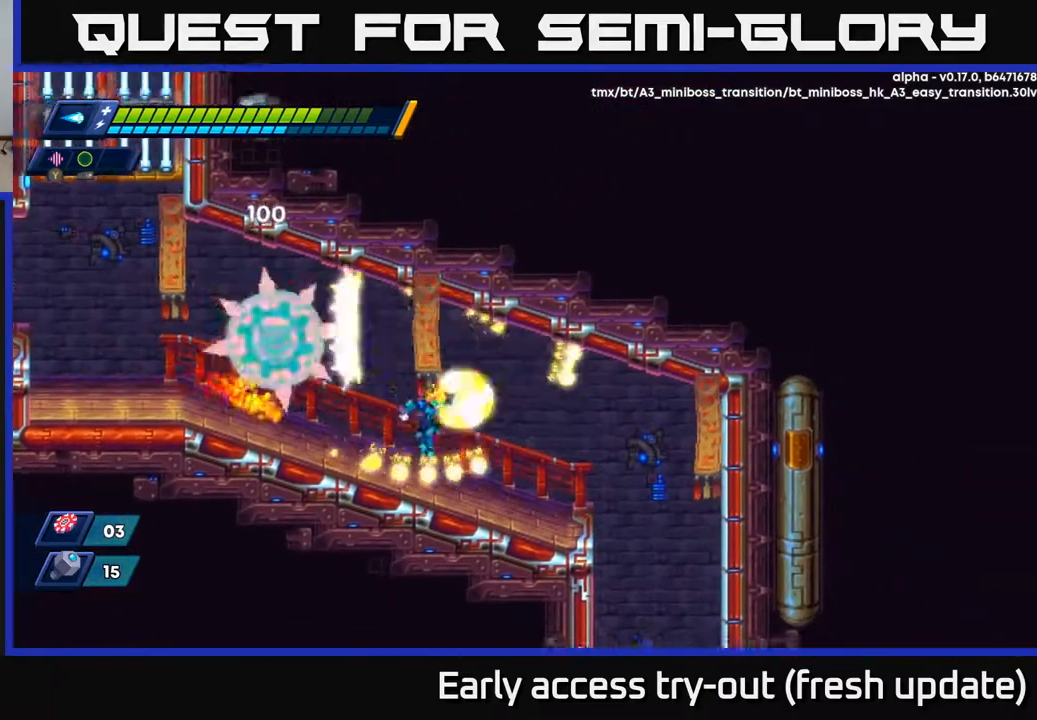
{"buttons": ["DPAD_RIGHT"], "left_stick": "center", "right_stick": "center", "events": [[33, "X", "down"], [117, "X", "up"], [183, "A", "down"], [183, "X", "down"], [217, "X", "up"], [283, "X", "down"], [317, "A", "up"], [317, "X", "up"], [400, "X", "down"], [467, "X", "up"]]}
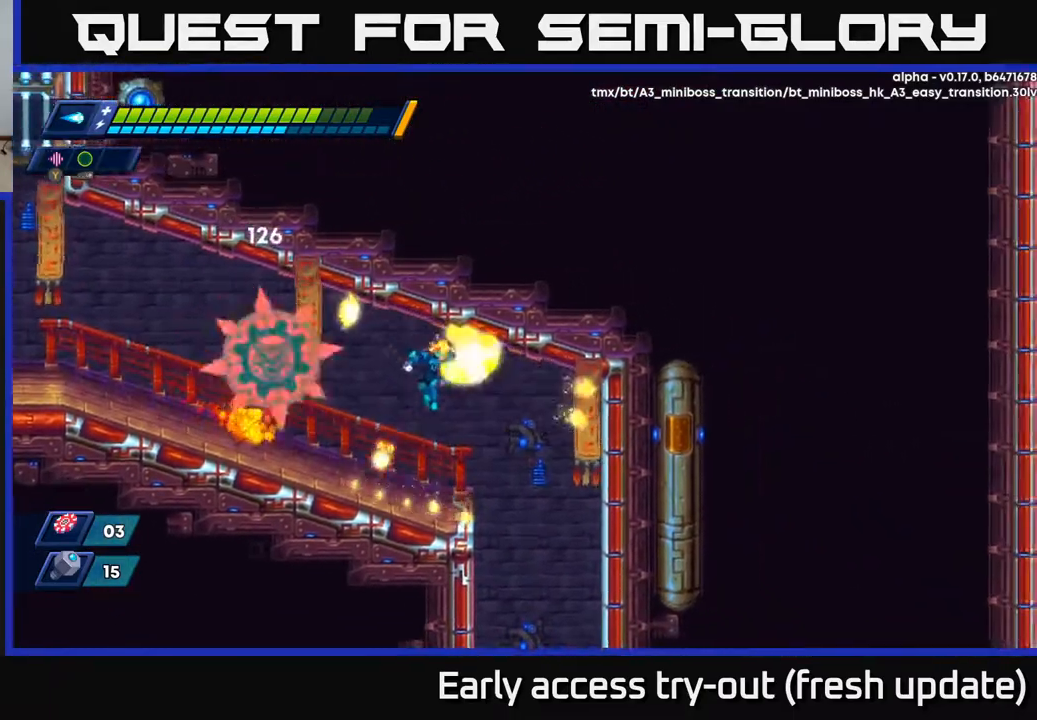
{"buttons": ["X", "DPAD_LEFT"], "left_stick": "center", "right_stick": "center", "events": [[33, "X", "down"], [117, "X", "up"], [167, "X", "down"], [250, "X", "up"], [317, "X", "down"], [400, "DPAD_RIGHT", "up"], [400, "X", "up"], [433, "DPAD_LEFT", "down"], [483, "X", "down"]]}
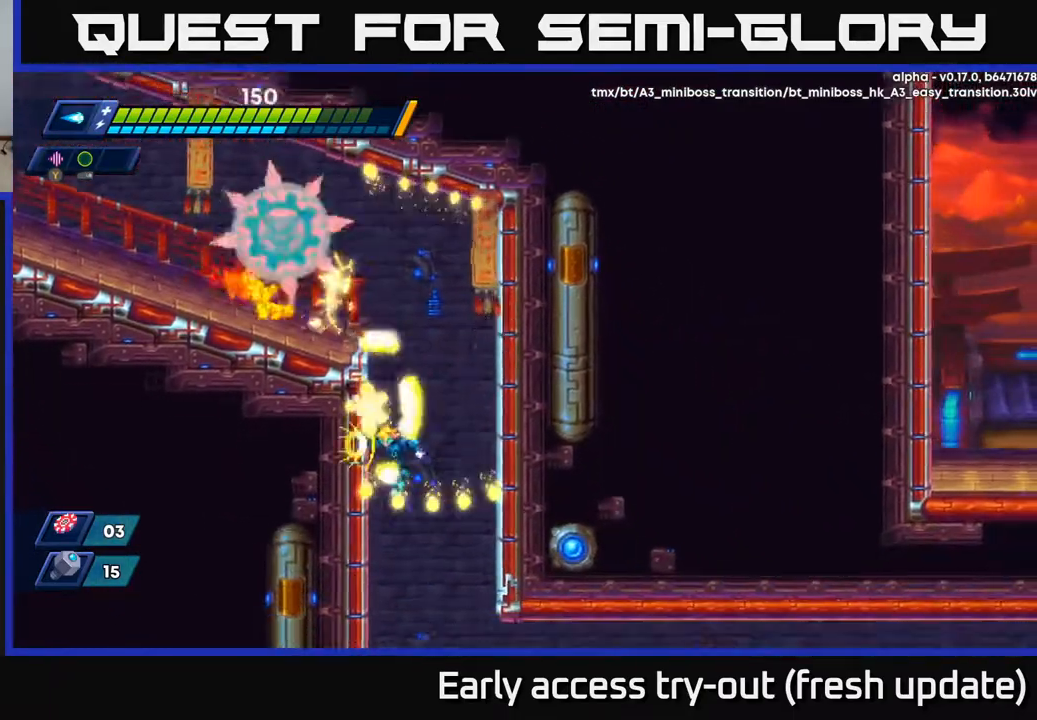
{"buttons": ["X"], "left_stick": "center", "right_stick": "center", "events": [[50, "X", "up"], [100, "DPAD_LEFT", "up"], [133, "X", "down"], [183, "DPAD_RIGHT", "down"], [200, "X", "up"], [283, "DPAD_RIGHT", "up"], [283, "X", "down"], [367, "X", "up"], [433, "X", "down"]]}
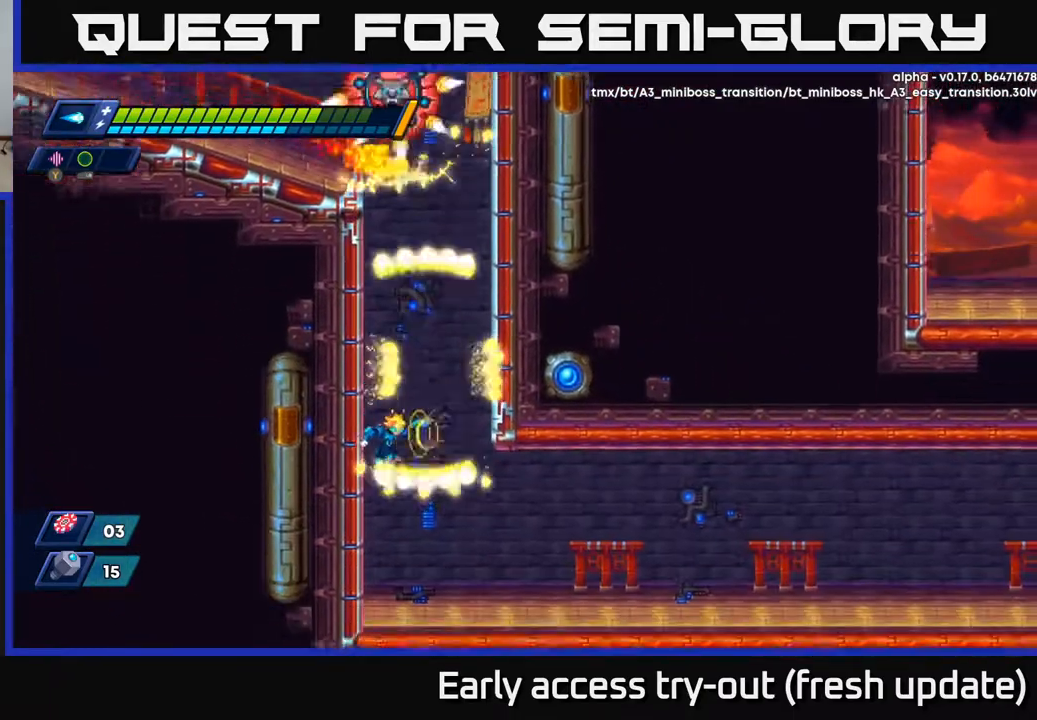
{"buttons": ["DPAD_RIGHT"], "left_stick": "center", "right_stick": "center", "events": [[33, "X", "up"], [83, "DPAD_RIGHT", "down"], [100, "X", "down"], [167, "X", "up"], [200, "DPAD_RIGHT", "up"], [250, "X", "down"], [317, "X", "up"], [350, "DPAD_RIGHT", "down"], [400, "X", "down"], [483, "X", "up"]]}
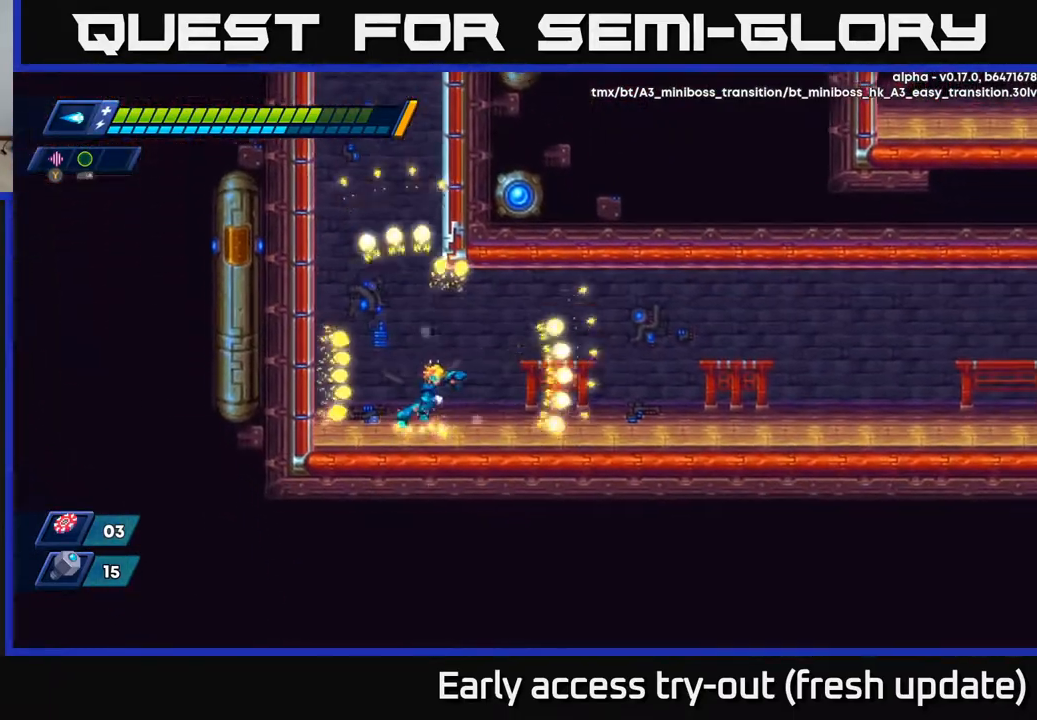
{"buttons": [], "left_stick": "center", "right_stick": "center", "events": [[300, "X", "down"], [367, "X", "up"], [400, "DPAD_RIGHT", "up"], [450, "X", "down"], [500, "X", "up"]]}
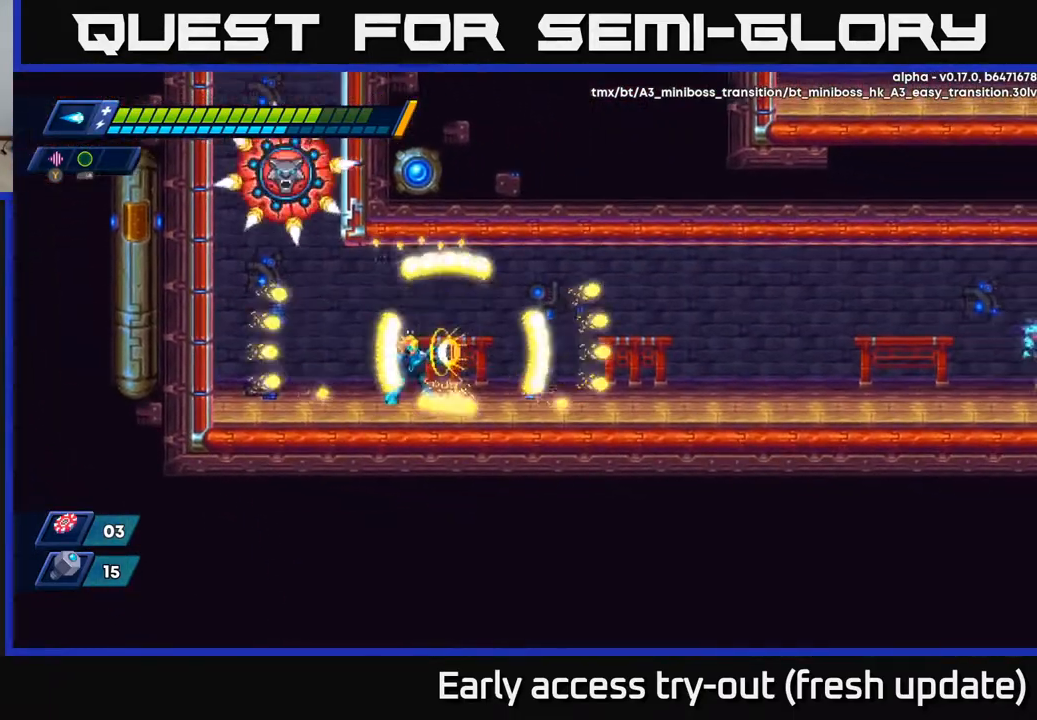
{"buttons": ["X"], "left_stick": "center", "right_stick": "center", "events": [[67, "DPAD_RIGHT", "down"], [100, "X", "down"], [150, "DPAD_RIGHT", "up"], [150, "X", "up"], [233, "X", "down"], [300, "X", "up"], [350, "DPAD_RIGHT", "down"], [367, "X", "down"], [433, "DPAD_RIGHT", "up"], [433, "X", "up"], [500, "X", "down"]]}
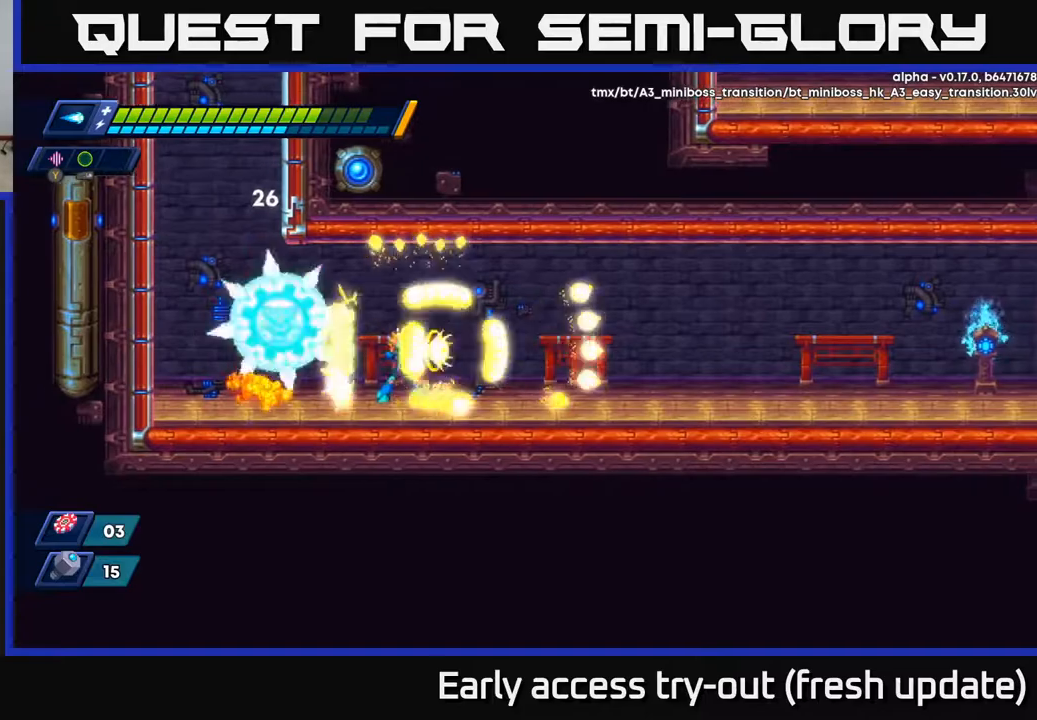
{"buttons": [], "left_stick": "center", "right_stick": "center", "events": [[67, "X", "up"], [83, "DPAD_RIGHT", "down"], [133, "X", "down"], [217, "X", "up"], [283, "X", "down"], [333, "X", "up"], [400, "DPAD_RIGHT", "up"], [417, "X", "down"], [483, "X", "up"]]}
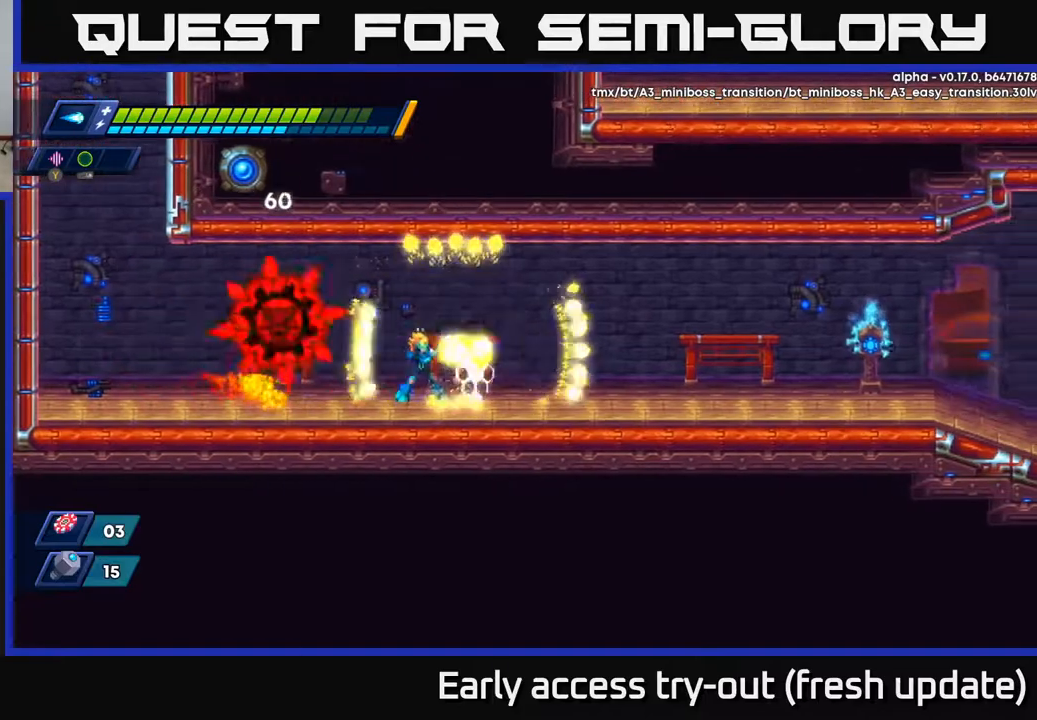
{"buttons": ["DPAD_RIGHT"], "left_stick": "center", "right_stick": "center", "events": [[50, "X", "down"], [83, "DPAD_RIGHT", "down"], [133, "X", "up"], [217, "X", "down"], [250, "DPAD_RIGHT", "up"], [300, "X", "up"], [367, "DPAD_RIGHT", "down"], [367, "X", "down"], [467, "X", "up"]]}
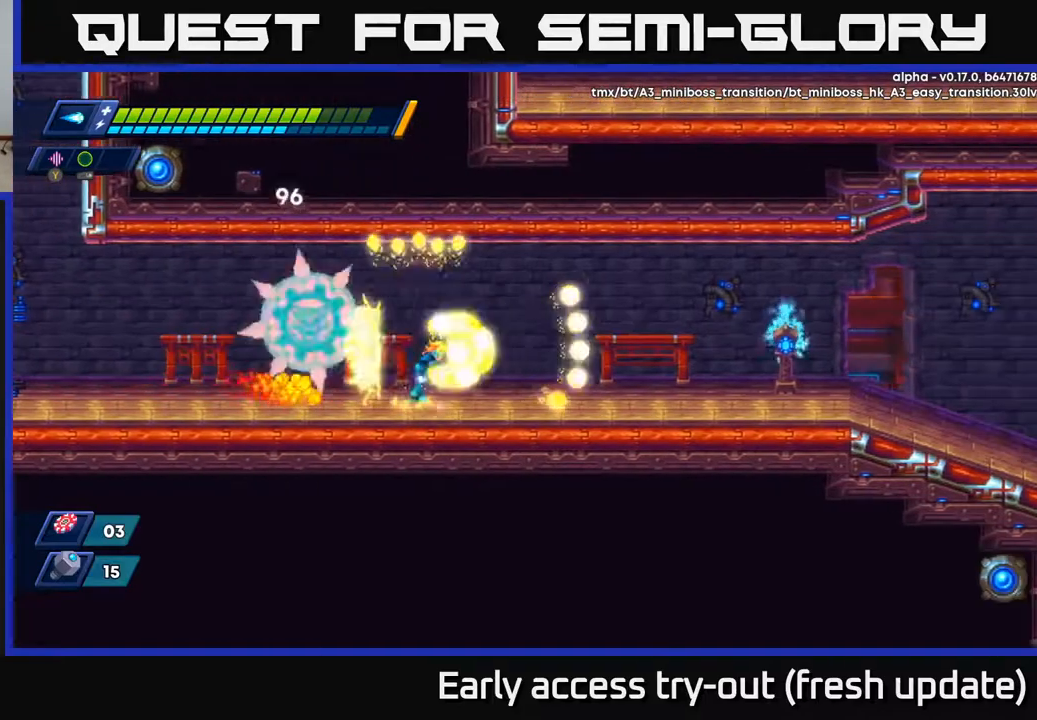
{"buttons": ["X", "DPAD_RIGHT"], "left_stick": "center", "right_stick": "center", "events": [[17, "X", "down"], [83, "DPAD_RIGHT", "up"], [100, "X", "up"], [183, "X", "down"], [217, "DPAD_RIGHT", "down"], [250, "X", "up"], [317, "X", "down"], [383, "X", "up"], [450, "X", "down"]]}
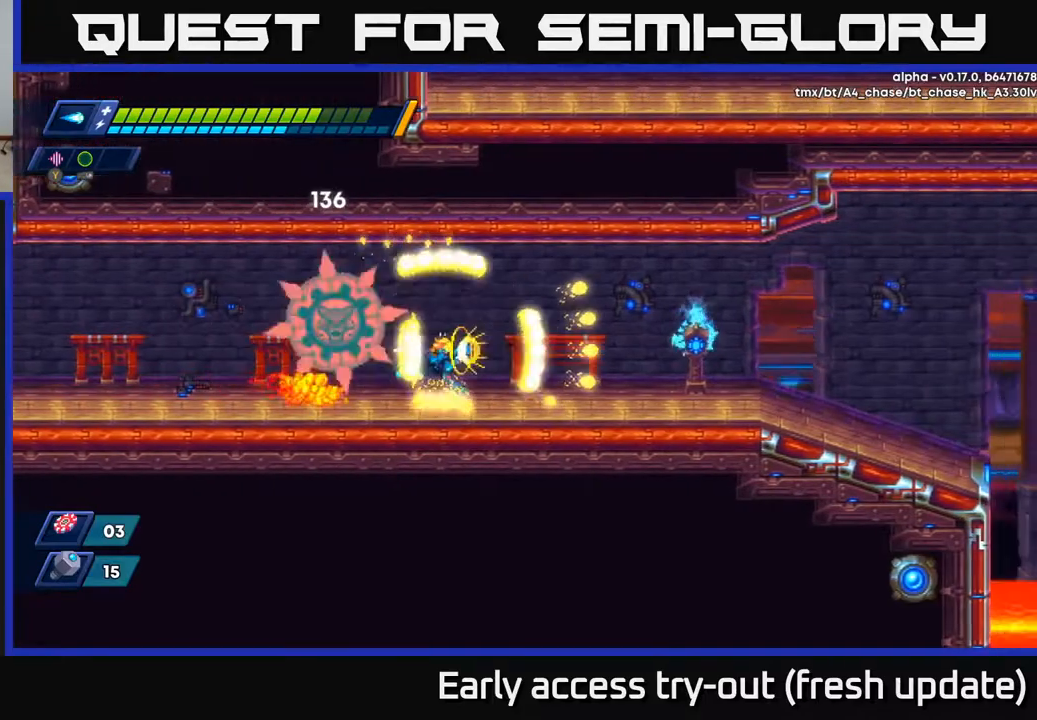
{"buttons": ["DPAD_RIGHT"], "left_stick": "center", "right_stick": "center", "events": [[33, "X", "up"], [117, "X", "down"], [200, "X", "up"], [283, "X", "down"], [350, "X", "up"], [433, "X", "down"], [500, "X", "up"]]}
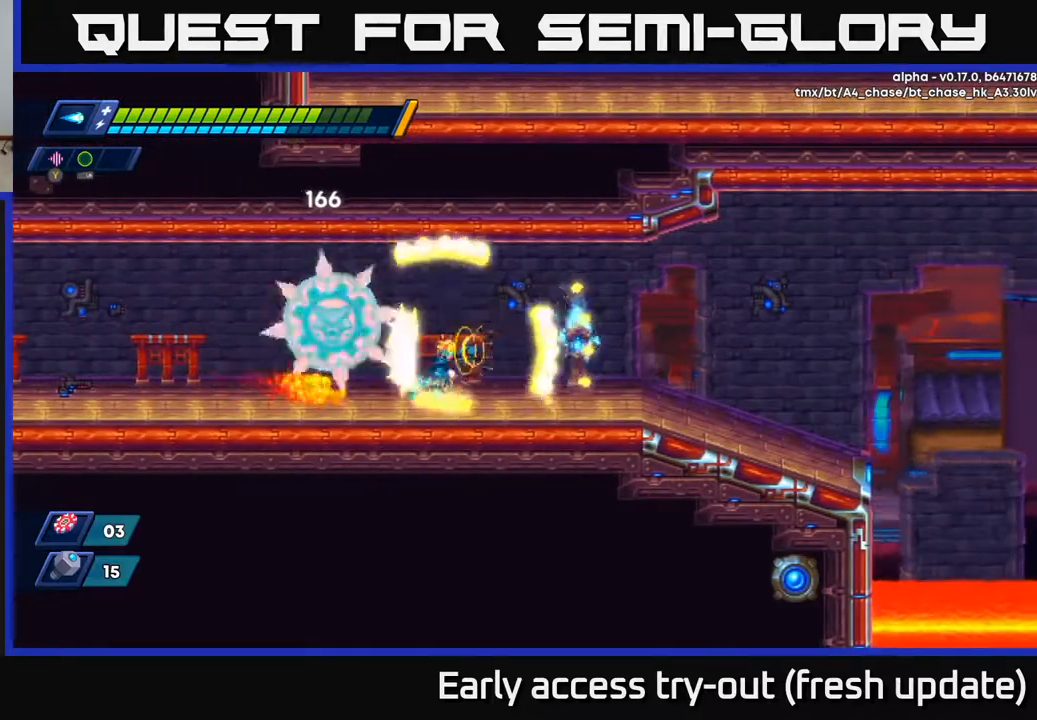
{"buttons": ["DPAD_RIGHT"], "left_stick": "center", "right_stick": "center", "events": [[83, "X", "down"], [150, "X", "up"], [217, "X", "down"], [300, "X", "up"], [367, "X", "down"], [433, "X", "up"]]}
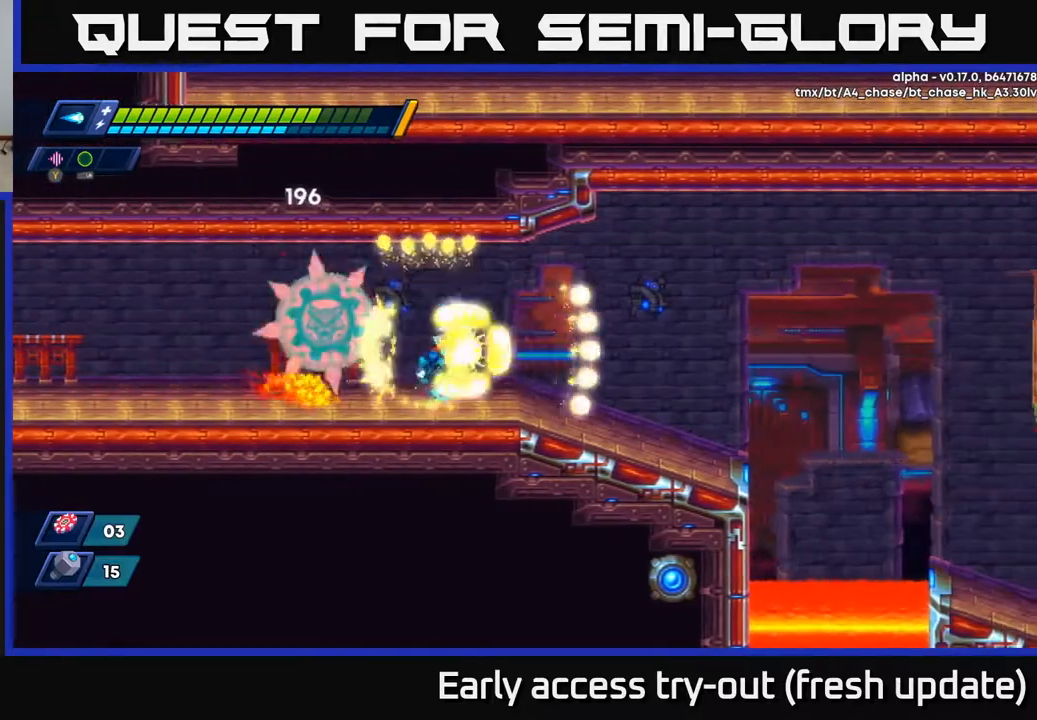
{"buttons": ["X", "DPAD_RIGHT"], "left_stick": "center", "right_stick": "center", "events": [[17, "X", "down"], [83, "X", "up"], [167, "X", "down"], [233, "X", "up"], [317, "X", "down"], [383, "X", "up"], [450, "X", "down"]]}
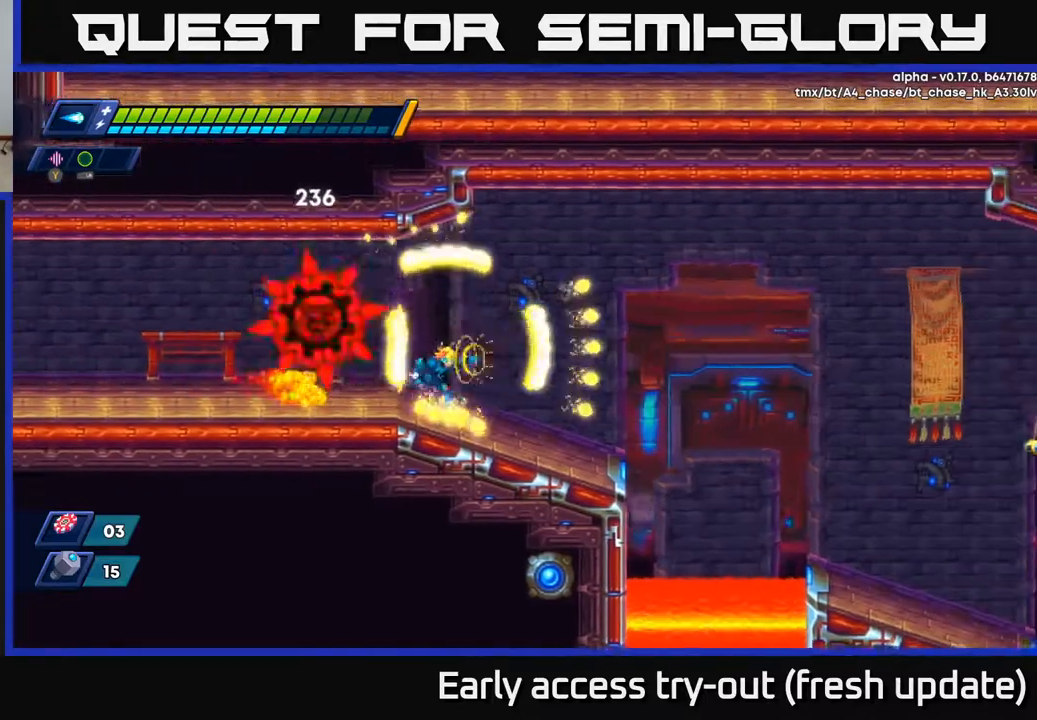
{"buttons": ["DPAD_RIGHT"], "left_stick": "center", "right_stick": "center", "events": [[33, "X", "up"], [117, "X", "down"], [183, "X", "up"], [250, "X", "down"], [333, "X", "up"], [400, "X", "down"], [500, "X", "up"]]}
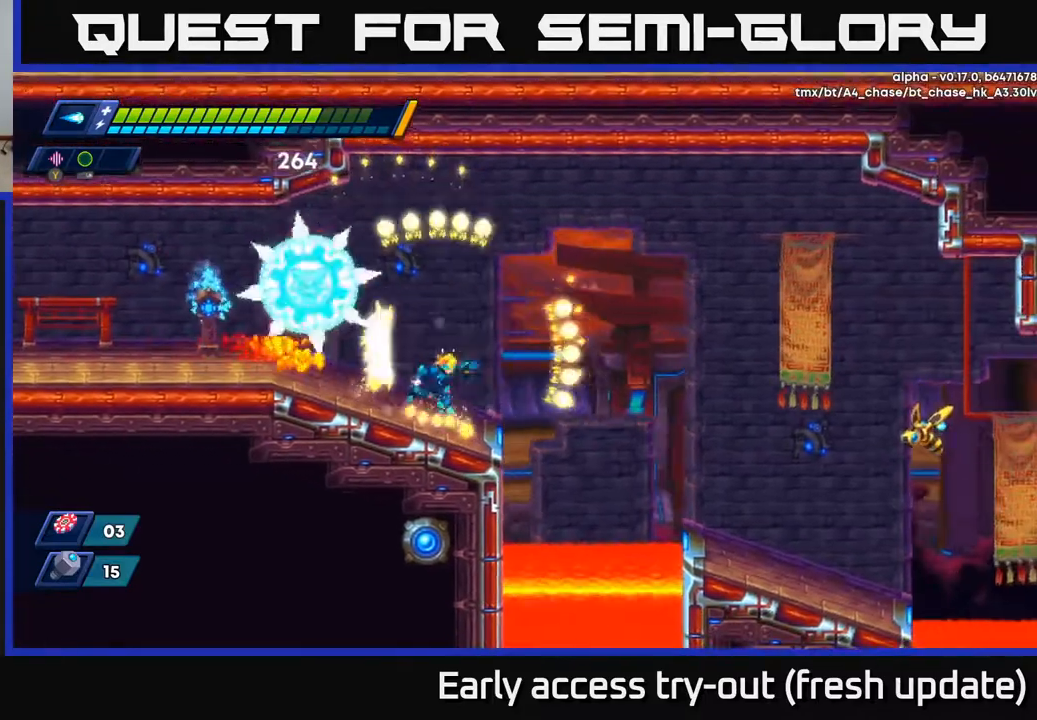
{"buttons": ["R2", "DPAD_RIGHT"], "left_stick": "center", "right_stick": "center", "events": [[67, "X", "down"], [150, "R2", "down"], [167, "X", "up"], [200, "A", "down"], [450, "A", "up"]]}
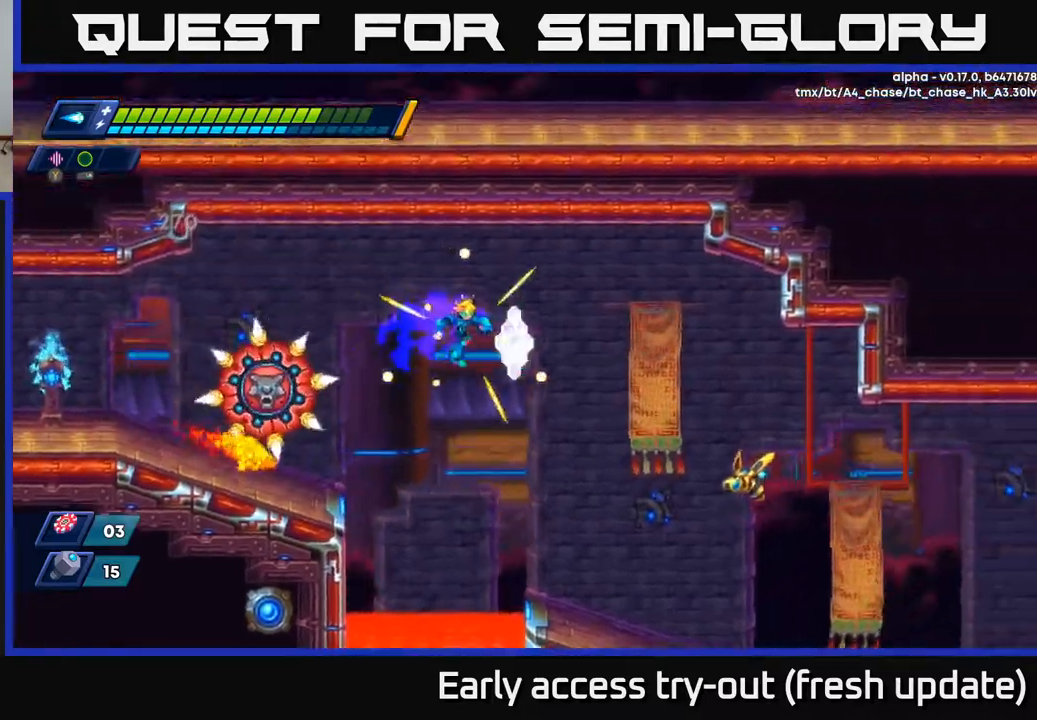
{"buttons": ["X"], "left_stick": "center", "right_stick": "center", "events": [[83, "R2", "up"], [333, "X", "down"], [350, "DPAD_RIGHT", "up"], [400, "X", "up"], [483, "X", "down"]]}
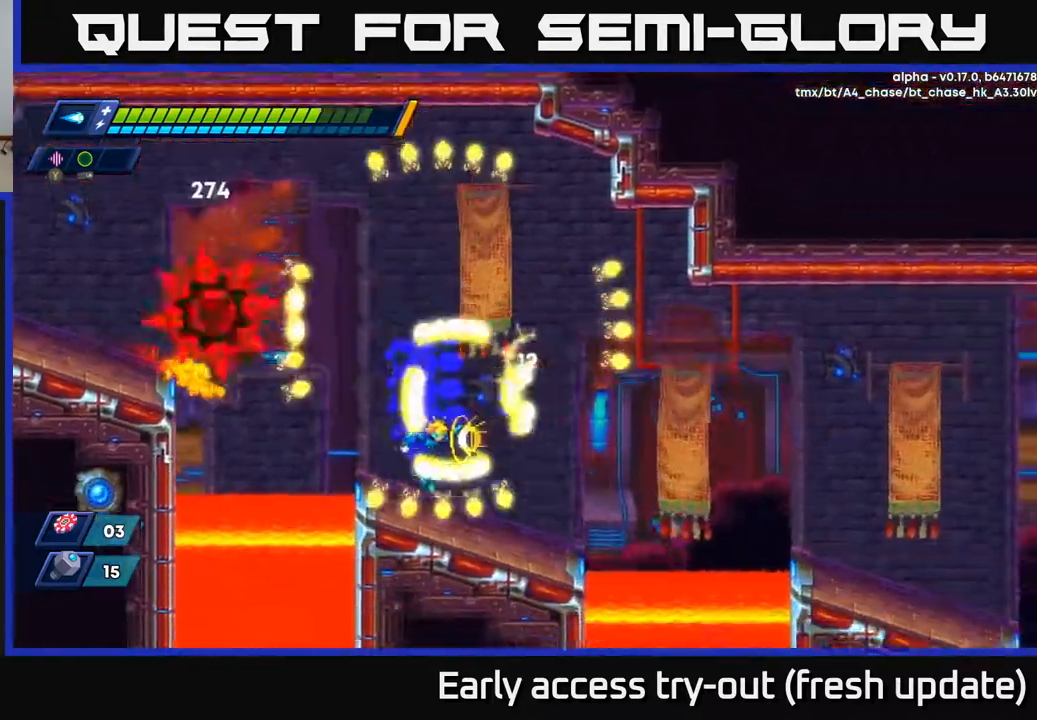
{"buttons": ["DPAD_RIGHT"], "left_stick": "center", "right_stick": "center", "events": [[17, "DPAD_RIGHT", "down"], [33, "A", "down"], [67, "DPAD_RIGHT", "up"], [67, "X", "up"], [133, "X", "down"], [167, "A", "up"], [217, "X", "up"], [250, "DPAD_RIGHT", "down"], [267, "X", "down"], [333, "DPAD_RIGHT", "up"], [350, "X", "up"], [450, "DPAD_RIGHT", "down"]]}
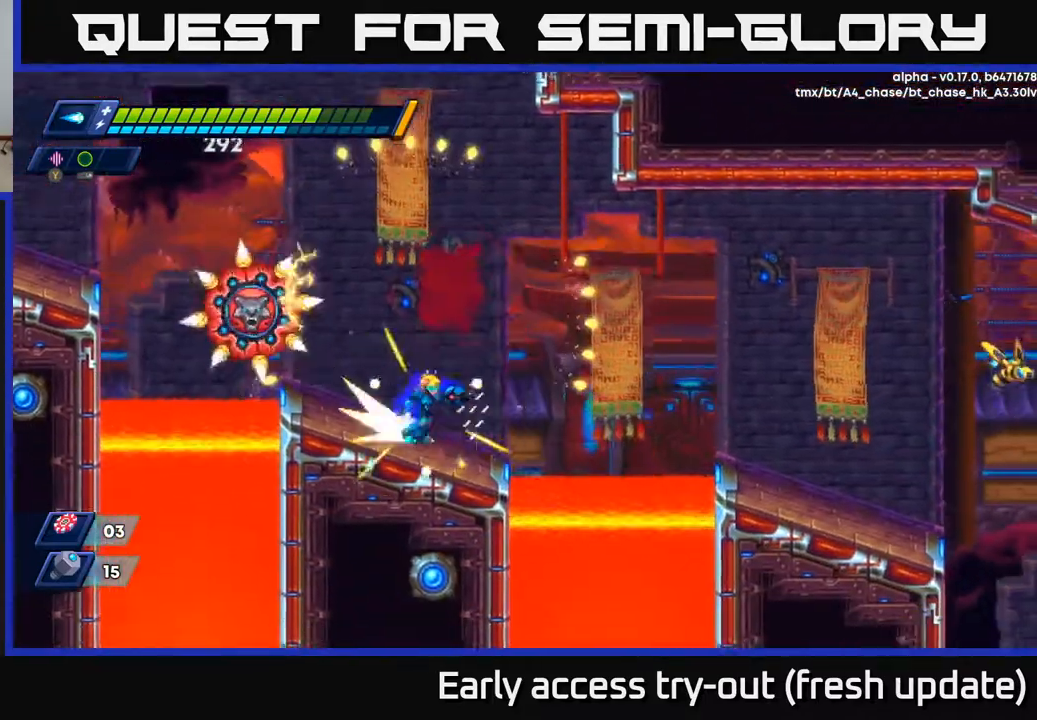
{"buttons": ["A", "R2", "DPAD_RIGHT"], "left_stick": "center", "right_stick": "center", "events": [[17, "R2", "down"], [150, "A", "down"]]}
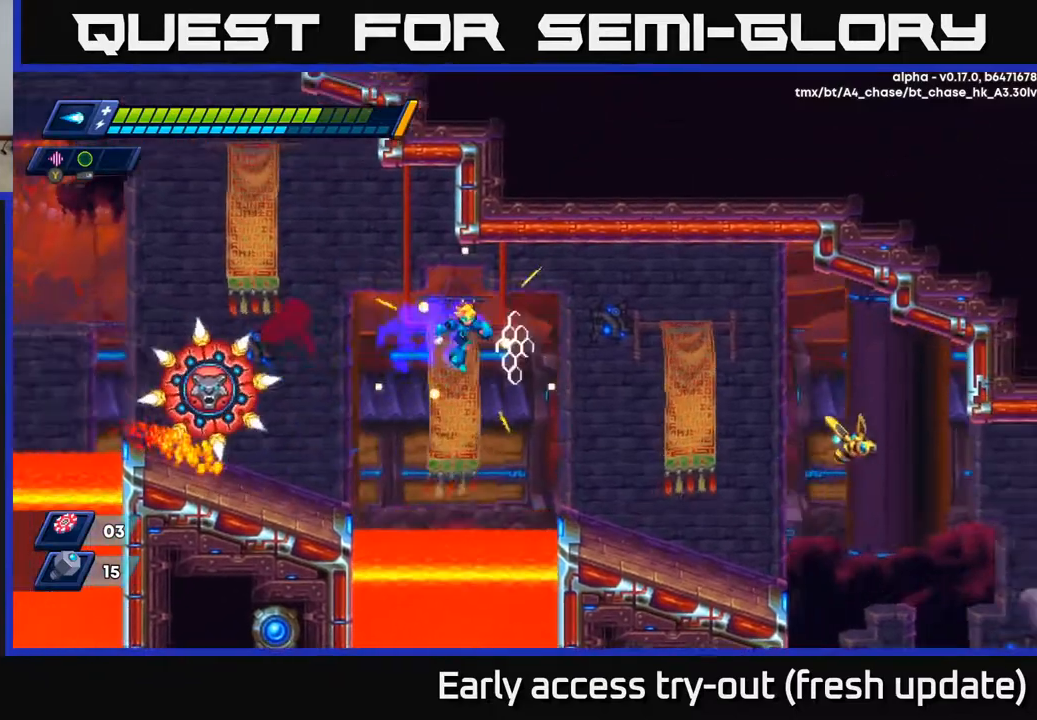
{"buttons": ["A", "X", "R2", "DPAD_RIGHT"], "left_stick": "center", "right_stick": "center", "events": [[150, "A", "up"], [433, "A", "down"], [500, "X", "down"]]}
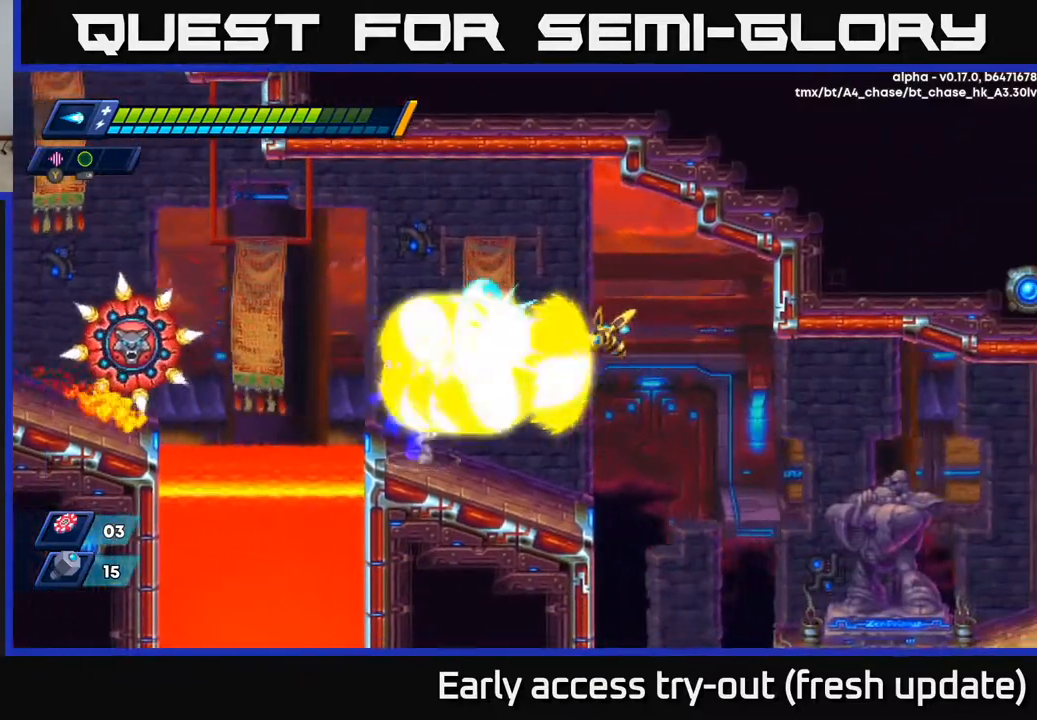
{"buttons": ["R2", "DPAD_RIGHT"], "left_stick": "center", "right_stick": "center", "events": [[17, "R2", "up"], [33, "A", "up"], [67, "X", "up"], [100, "DPAD_RIGHT", "up"], [117, "X", "down"], [200, "X", "up"], [283, "X", "down"], [317, "DPAD_RIGHT", "down"], [350, "X", "up"], [500, "R2", "down"]]}
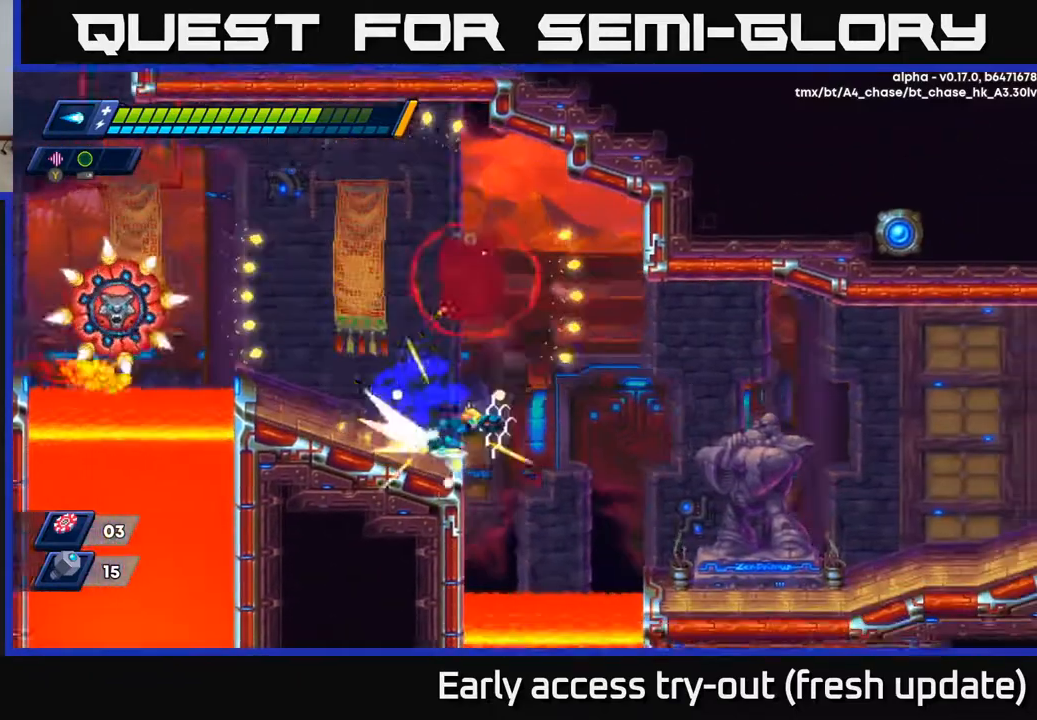
{"buttons": ["R2", "DPAD_RIGHT"], "left_stick": "center", "right_stick": "center", "events": [[50, "A", "down"], [133, "A", "up"]]}
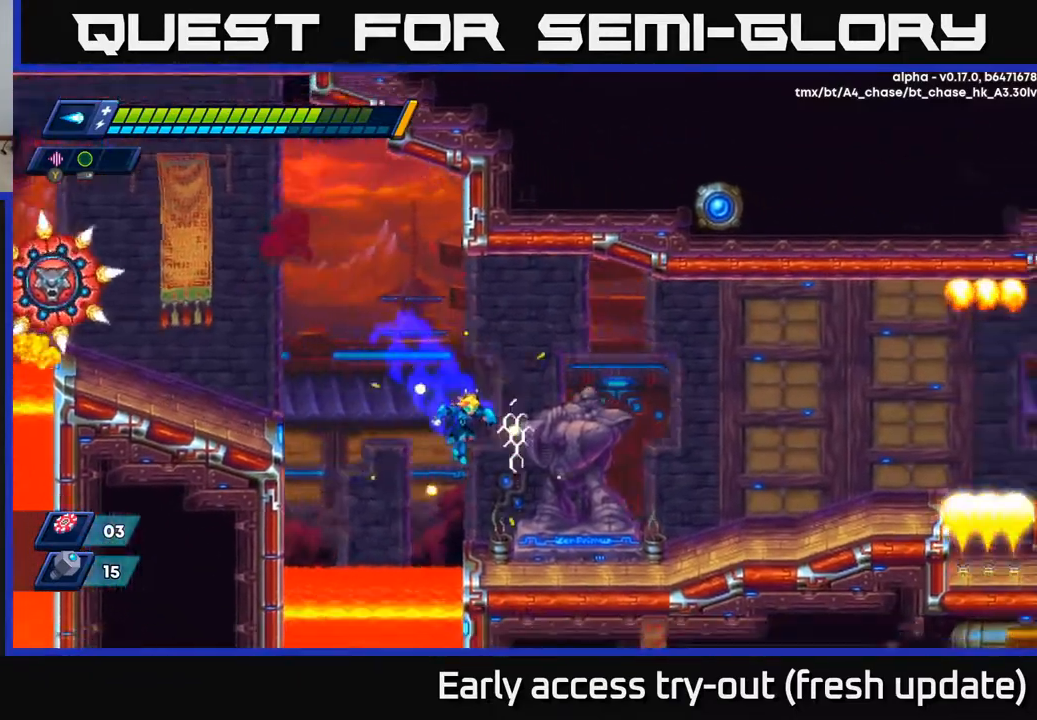
{"buttons": ["A", "R2", "DPAD_RIGHT"], "left_stick": "center", "right_stick": "center", "events": [[33, "R2", "up"], [283, "R2", "down"], [350, "A", "down"]]}
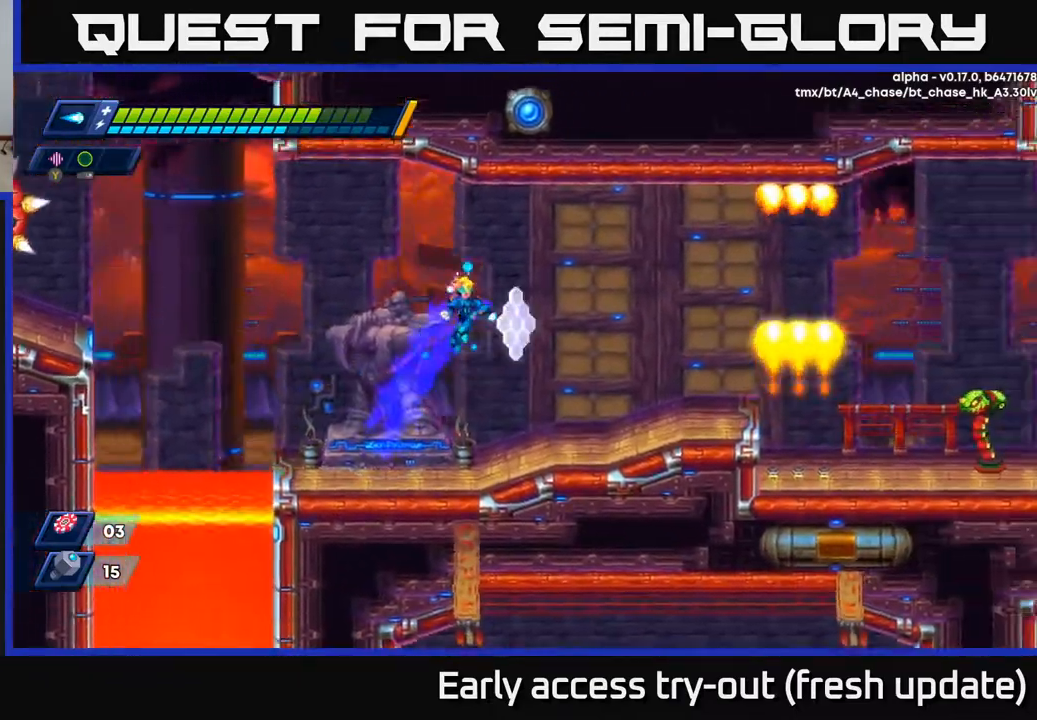
{"buttons": ["R2", "DPAD_RIGHT"], "left_stick": "center", "right_stick": "center", "events": [[200, "A", "up"], [233, "R2", "up"], [483, "R2", "down"]]}
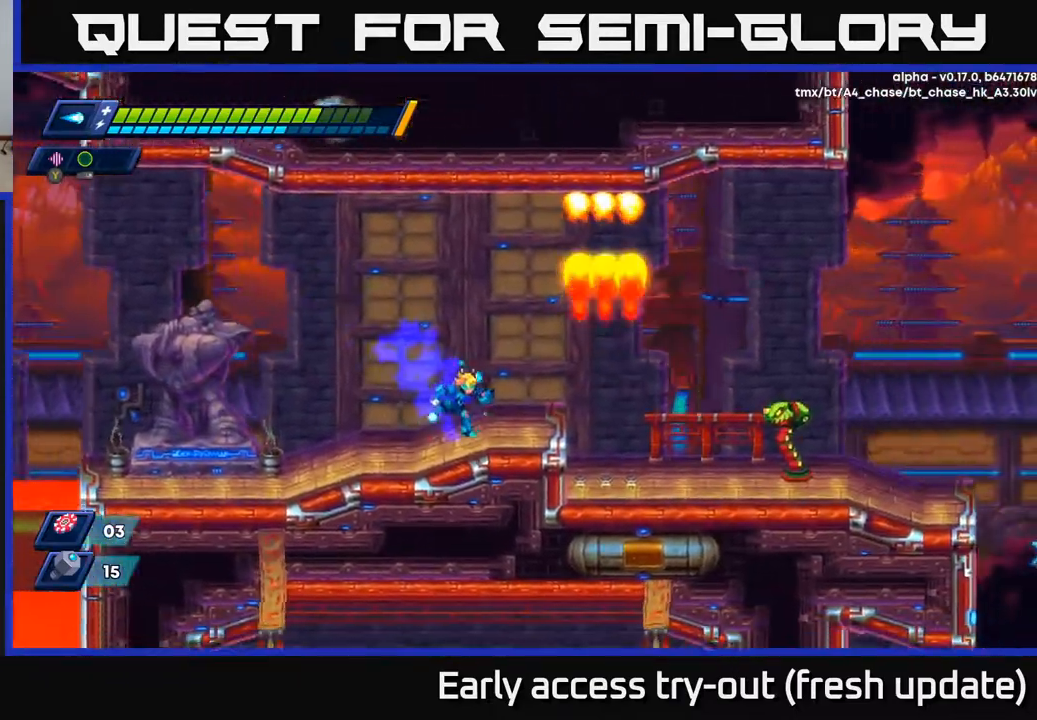
{"buttons": ["A", "X", "R2", "DPAD_RIGHT"], "left_stick": "center", "right_stick": "center", "events": [[133, "X", "down"], [233, "R2", "up"], [233, "X", "up"], [300, "R2", "down"], [300, "X", "down"], [367, "R2", "up"], [383, "X", "up"], [450, "A", "down"], [450, "R2", "down"], [450, "X", "down"]]}
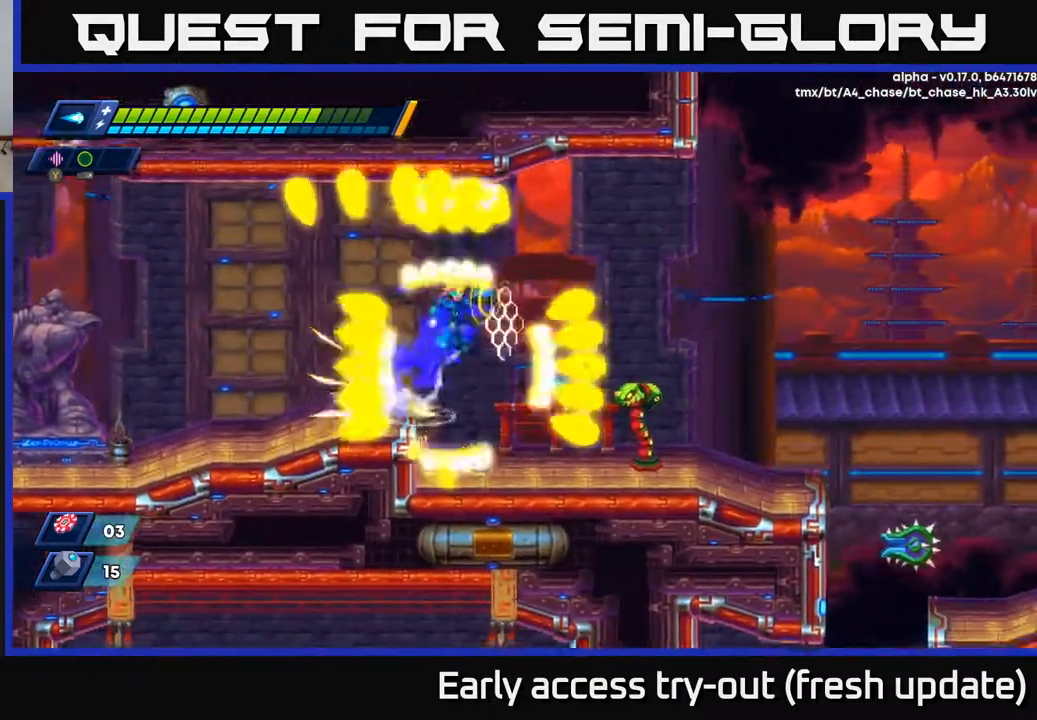
{"buttons": [], "left_stick": "center", "right_stick": "center", "events": [[33, "X", "up"], [67, "A", "up"], [83, "R2", "up"], [133, "X", "down"], [217, "X", "up"], [267, "X", "down"], [300, "DPAD_RIGHT", "up"], [350, "X", "up"], [417, "X", "down"], [500, "X", "up"]]}
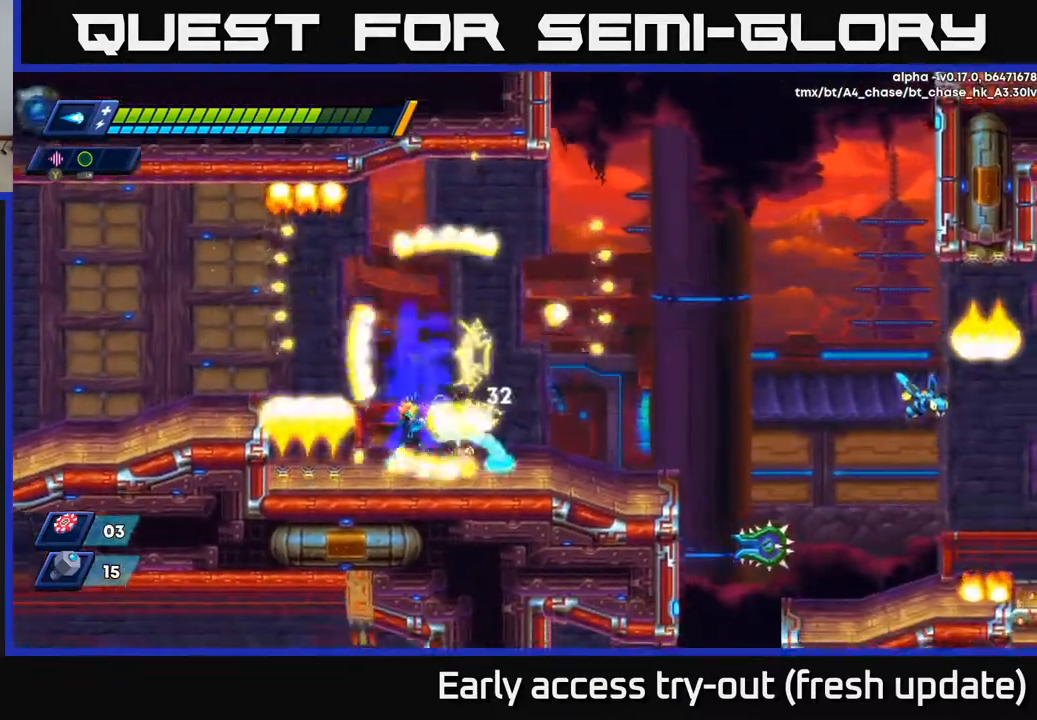
{"buttons": ["DPAD_RIGHT"], "left_stick": "center", "right_stick": "center", "events": [[50, "X", "down"], [100, "A", "down"], [133, "X", "up"], [200, "DPAD_RIGHT", "down"], [217, "X", "down"], [267, "A", "up"], [300, "X", "up"], [367, "X", "down"], [467, "X", "up"]]}
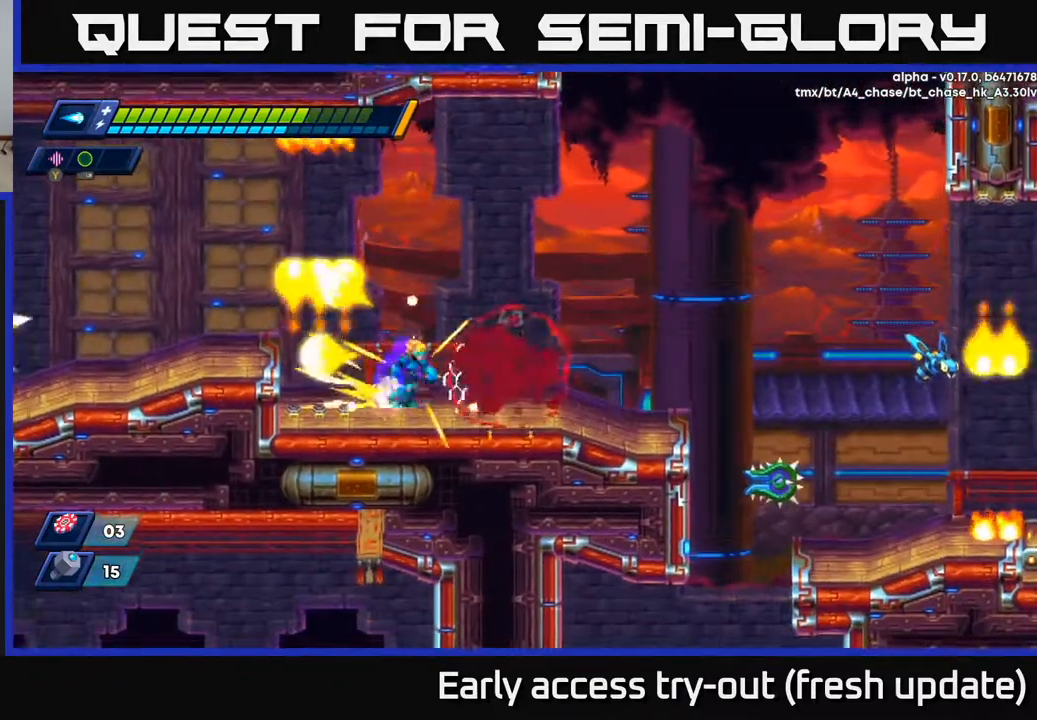
{"buttons": ["DPAD_RIGHT"], "left_stick": "center", "right_stick": "center", "events": [[17, "R2", "down"], [233, "A", "down"], [333, "A", "up"], [417, "R2", "up"]]}